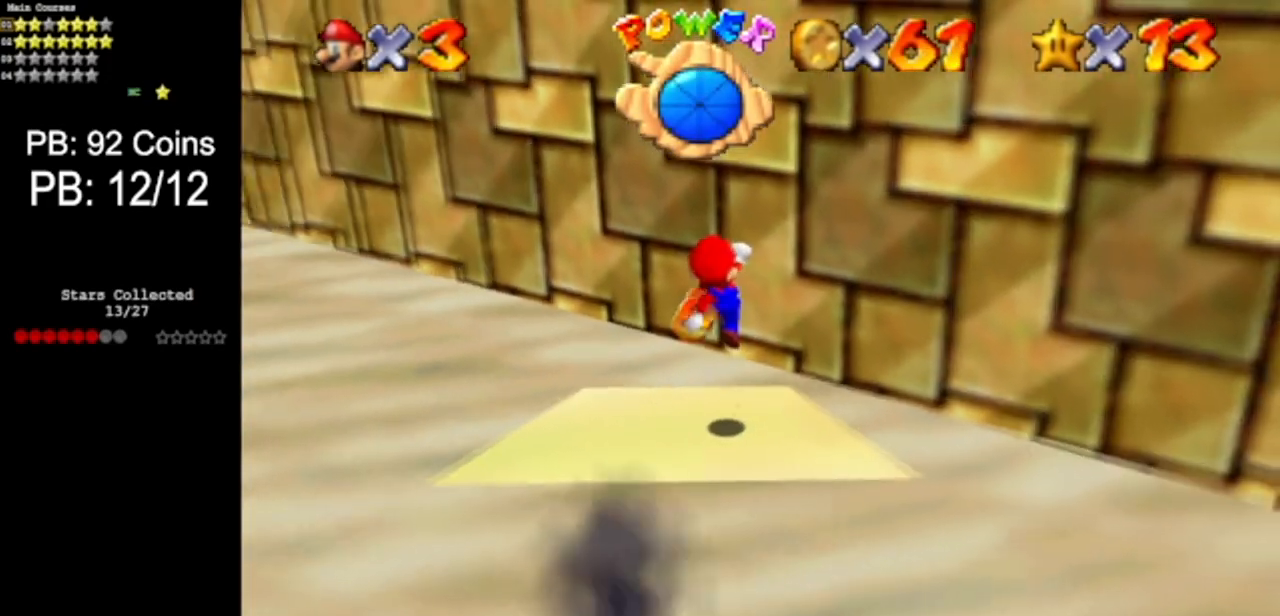
Gameplay with a controller (Nintendo layout); each line is a JSON object with the inputs held at the frame after it. "events" lists button and stick changes between this image and that frame as [ms after this image, input, new state], when the widget could be followed in between. Not read: L3 R3 other_buttons.
{"buttons": [], "left_stick": "center", "events": [[183, "C_DOWN", "up"], [183, "C_RIGHT", "up"], [233, "C_DOWN", "down"], [233, "C_RIGHT", "down"], [317, "left_stick", "center"], [367, "C_DOWN", "up"], [367, "C_RIGHT", "up"]]}
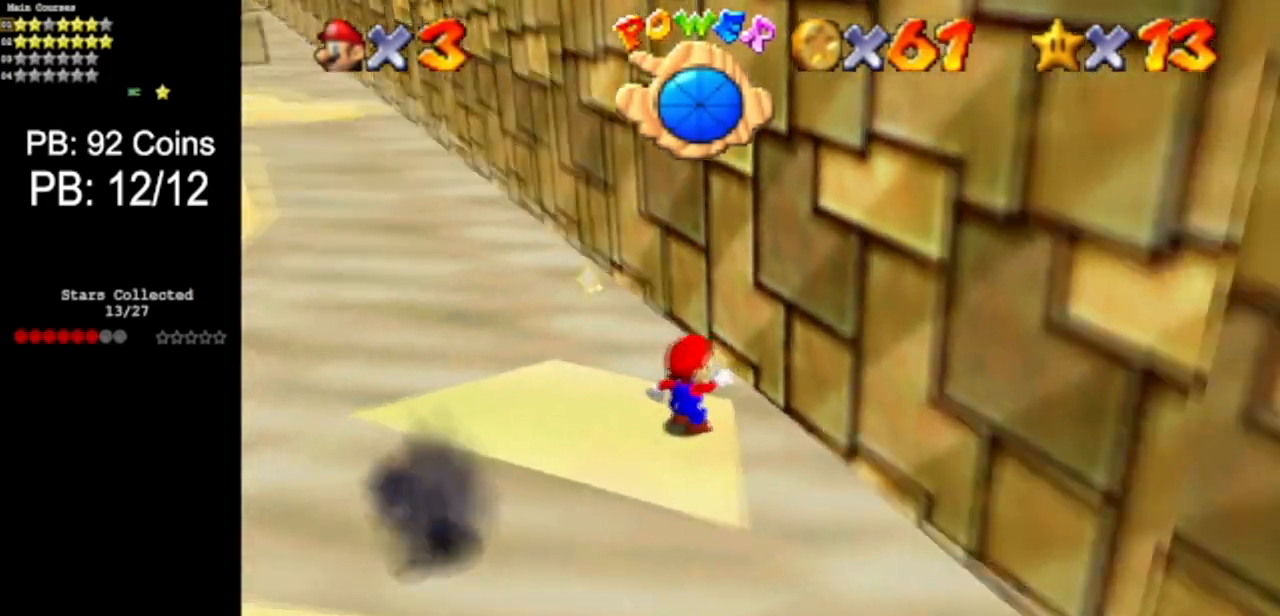
{"buttons": ["A"], "left_stick": "center", "events": [[501, "A", "down"]]}
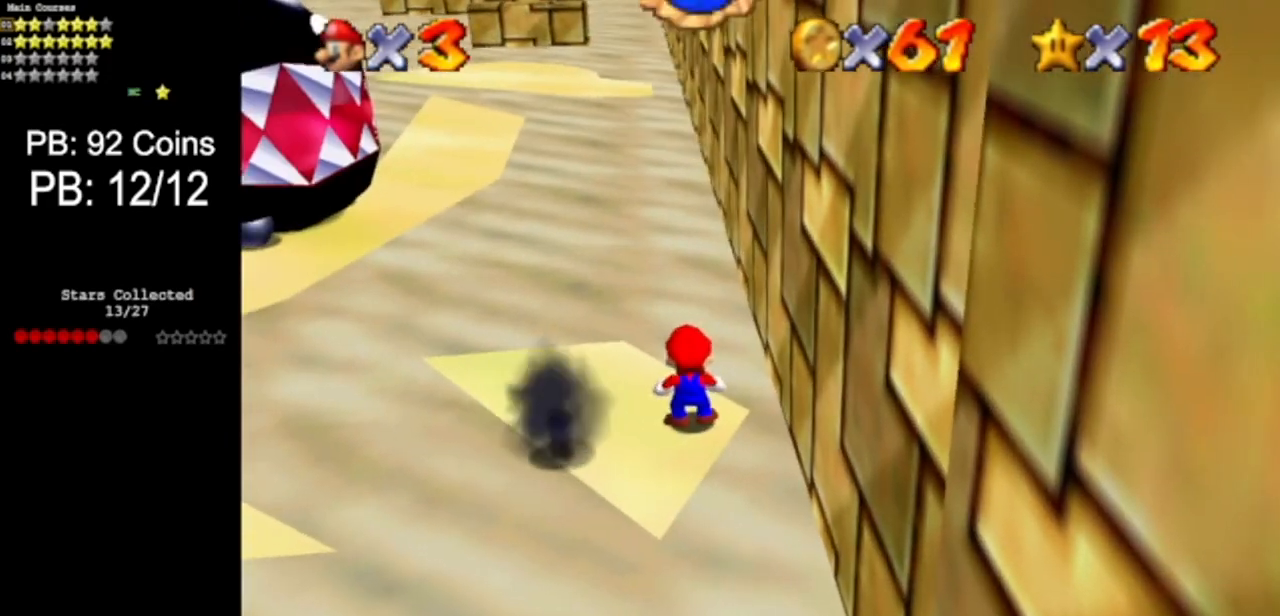
{"buttons": ["B"], "left_stick": "center", "events": [[300, "A", "up"], [417, "B", "down"]]}
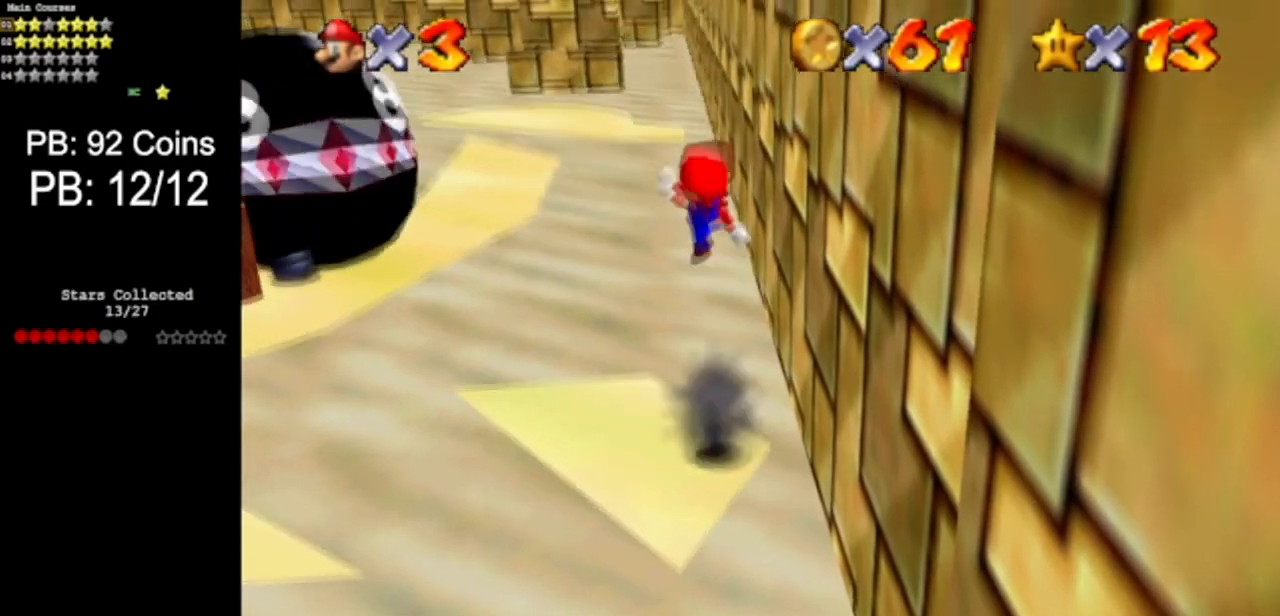
{"buttons": [], "left_stick": "center", "events": [[100, "B", "up"], [100, "left_stick", "left"], [167, "left_stick", "down-left"], [284, "left_stick", "center"]]}
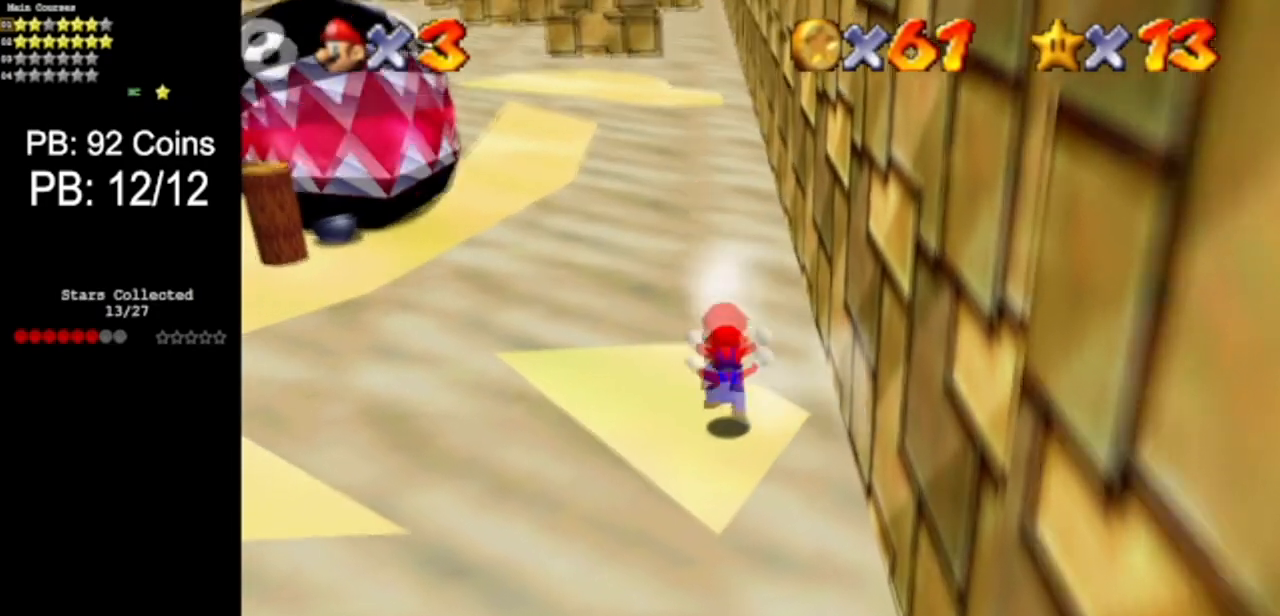
{"buttons": [], "left_stick": "center", "events": []}
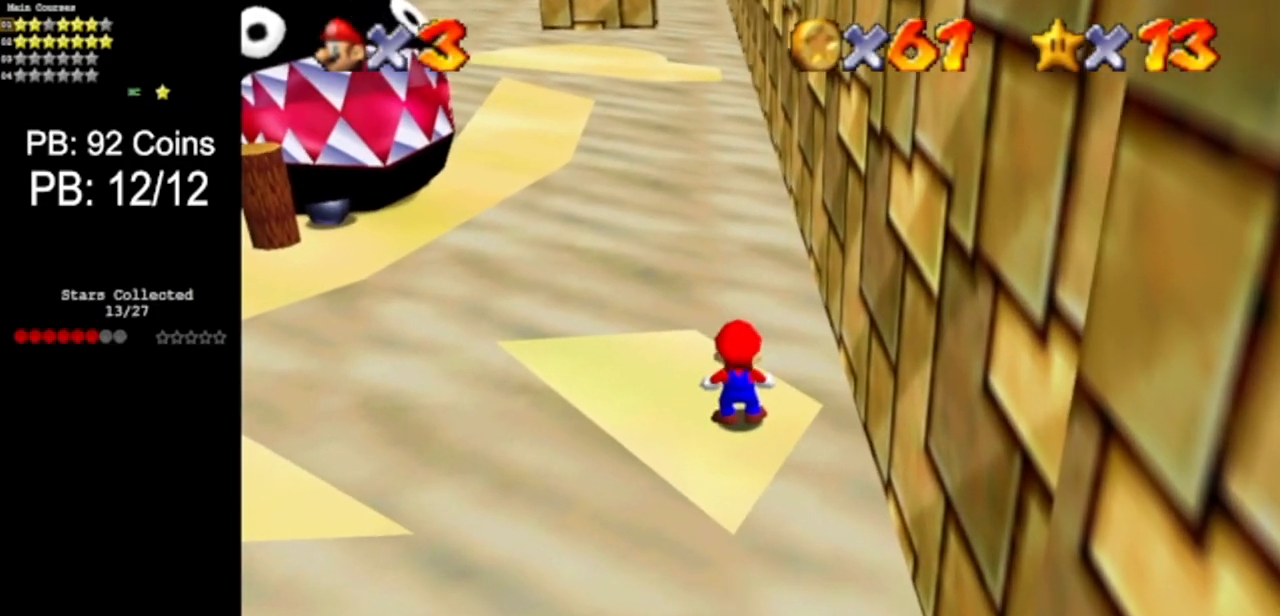
{"buttons": [], "left_stick": "center", "events": []}
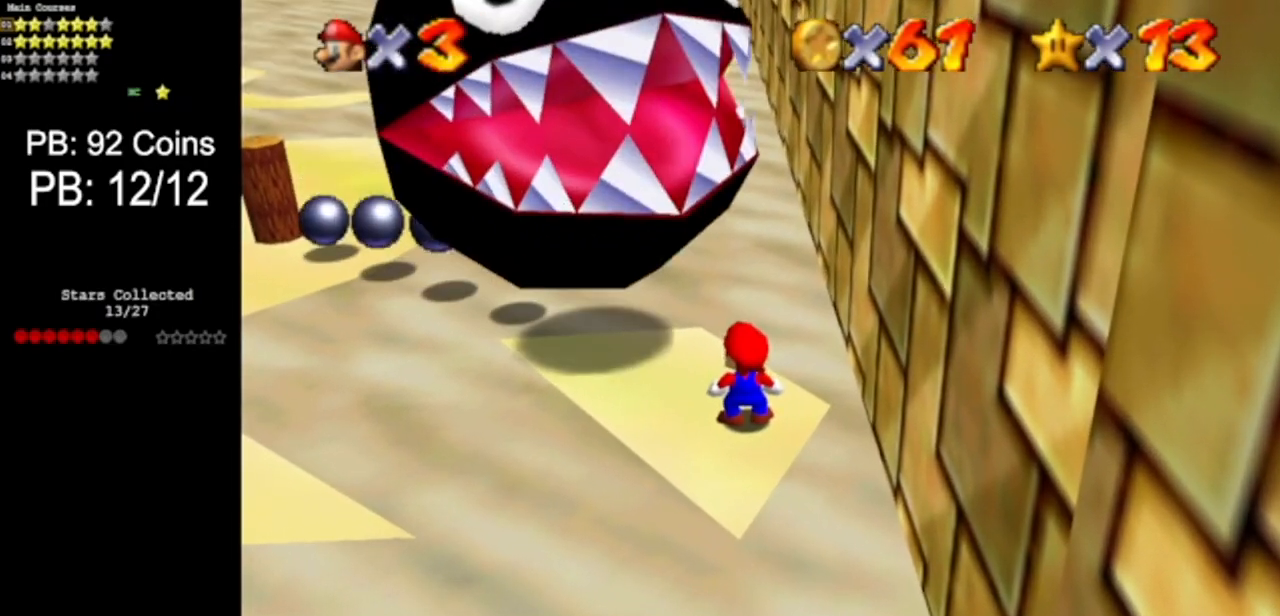
{"buttons": [], "left_stick": "up-left", "events": [[133, "left_stick", "up-left"]]}
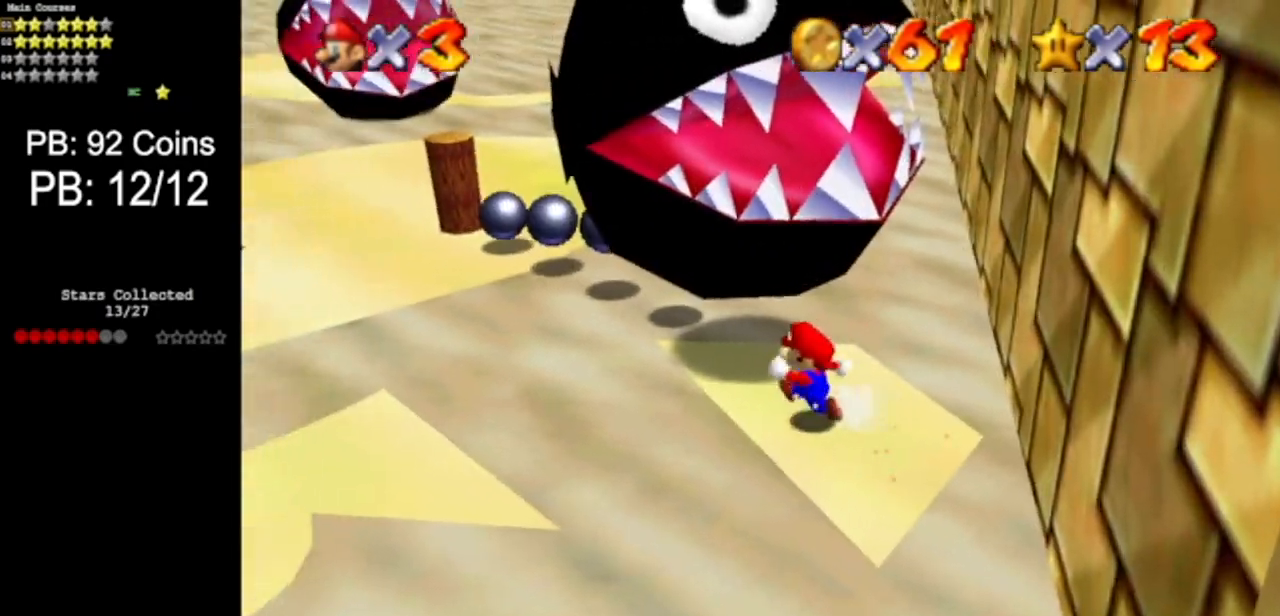
{"buttons": ["C_DOWN", "C_RIGHT"], "left_stick": "up-left", "events": [[17, "left_stick", "left"], [67, "A", "down"], [67, "Z", "down"], [134, "left_stick", "down-left"], [167, "Z", "up"], [184, "A", "up"], [351, "C_DOWN", "down"], [351, "C_RIGHT", "down"], [384, "left_stick", "up-left"]]}
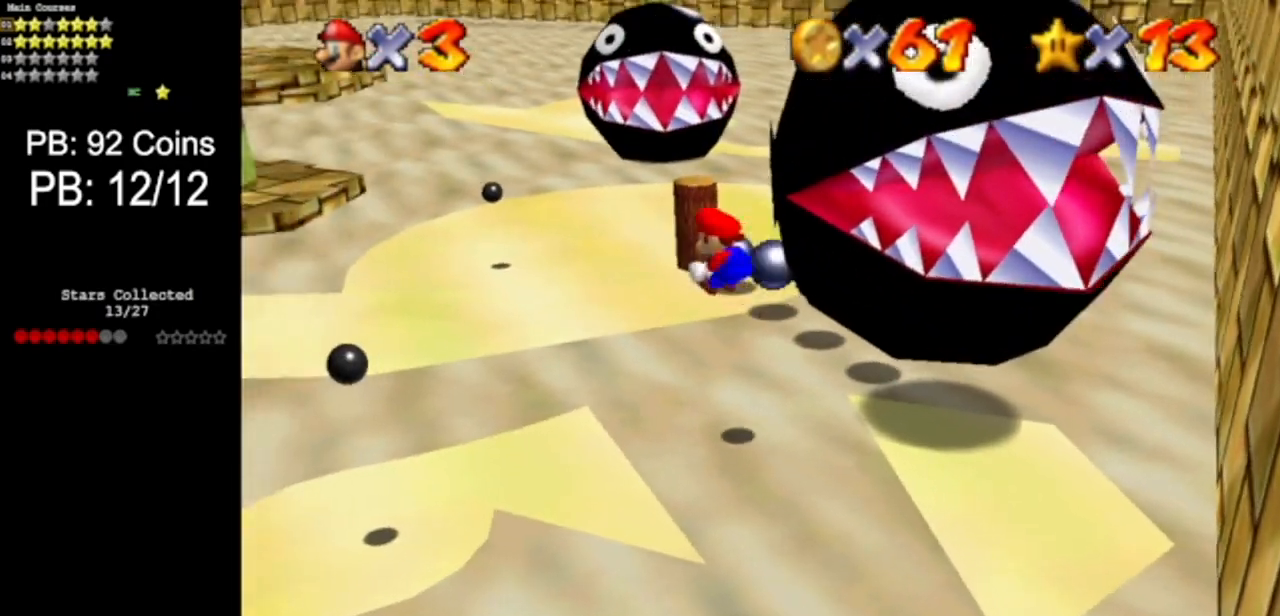
{"buttons": ["C_DOWN", "C_RIGHT"], "left_stick": "down-left", "events": [[16, "C_RIGHT", "up"], [33, "C_DOWN", "up"], [133, "C_DOWN", "down"], [133, "C_RIGHT", "down"], [133, "left_stick", "up"], [267, "C_DOWN", "up"], [283, "C_RIGHT", "up"], [417, "C_DOWN", "down"], [417, "C_RIGHT", "down"], [450, "left_stick", "down-left"]]}
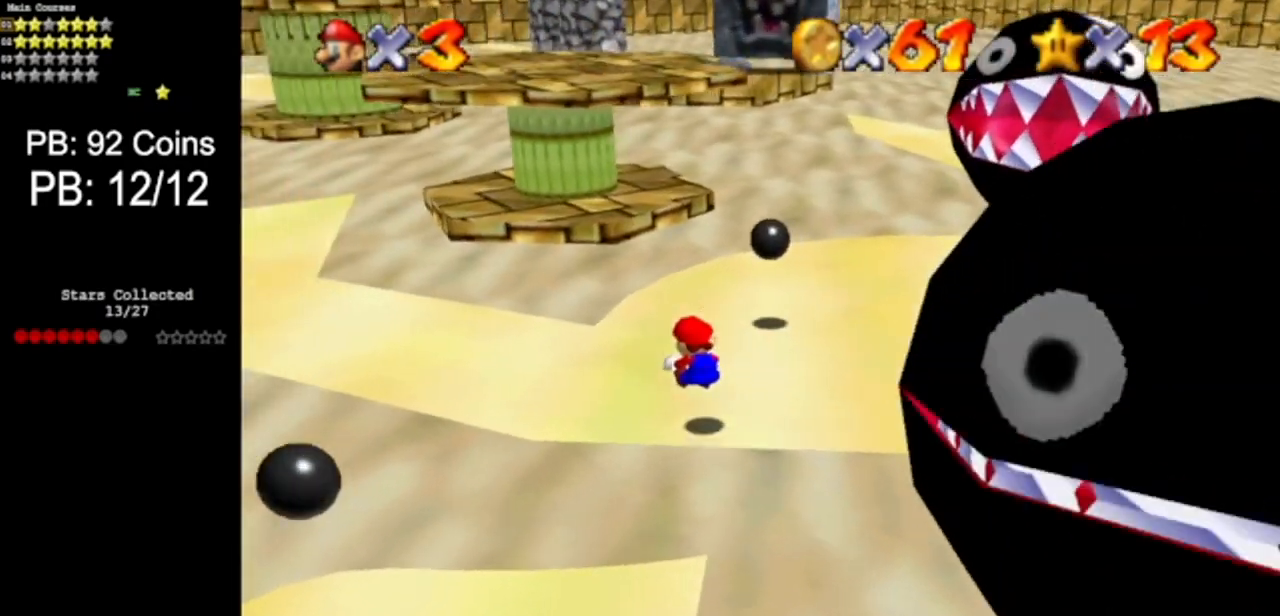
{"buttons": [], "left_stick": "up-left", "events": [[117, "C_RIGHT", "up"], [134, "C_DOWN", "up"], [134, "left_stick", "center"], [367, "left_stick", "up-left"]]}
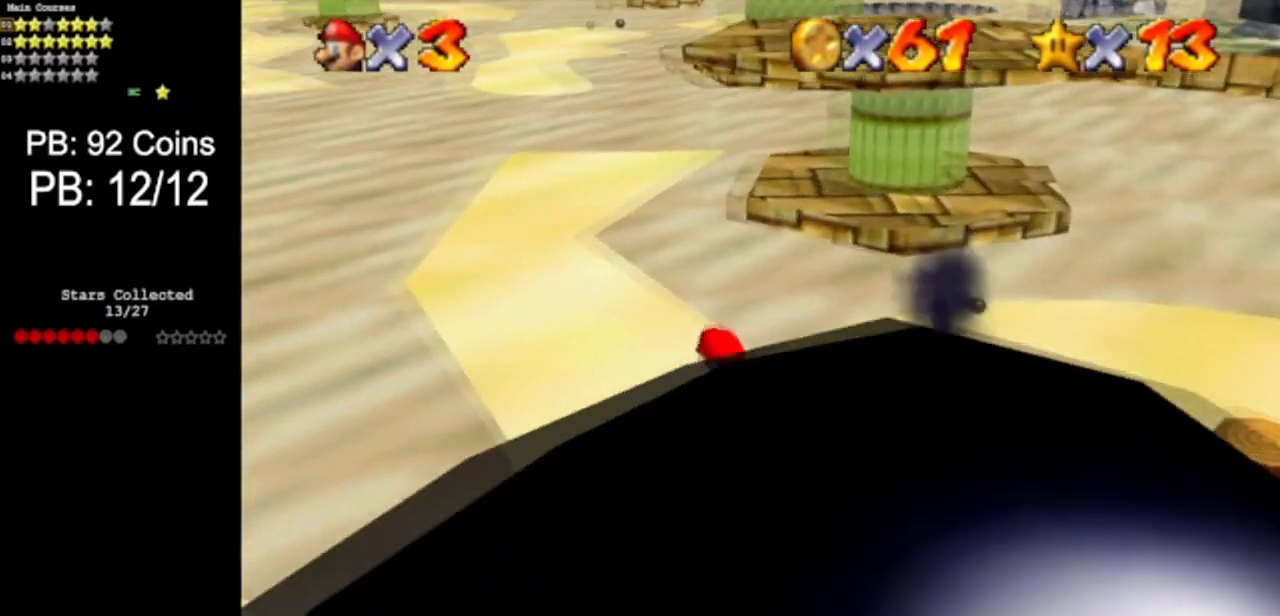
{"buttons": [], "left_stick": "up-left", "events": []}
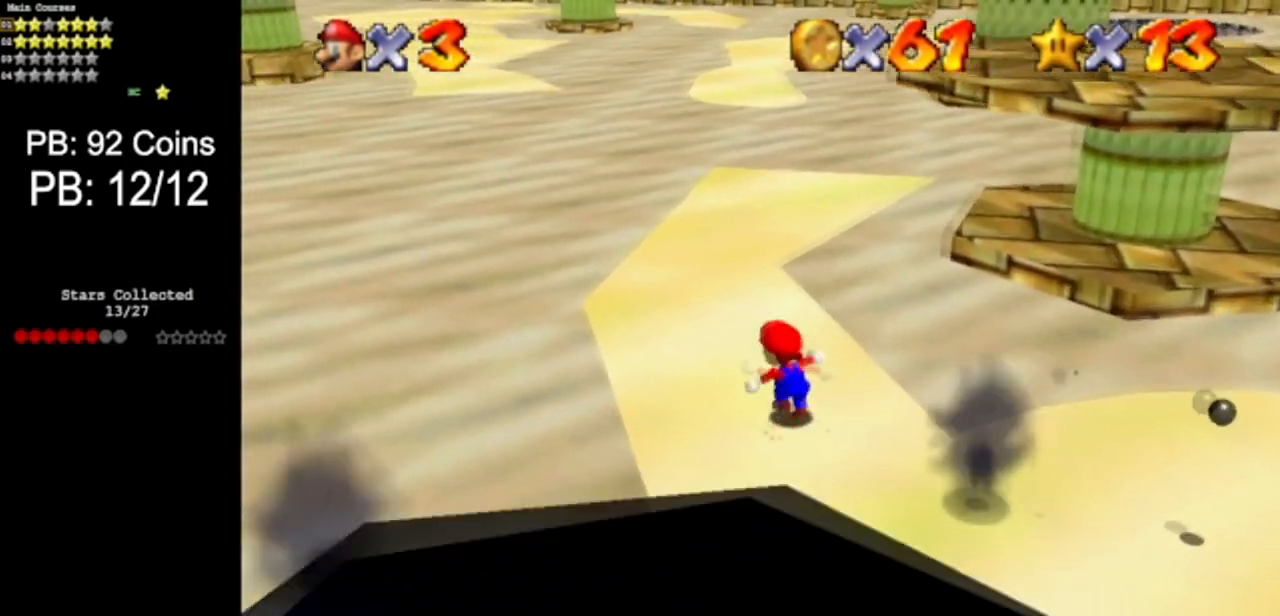
{"buttons": [], "left_stick": "up", "events": [[184, "left_stick", "up"]]}
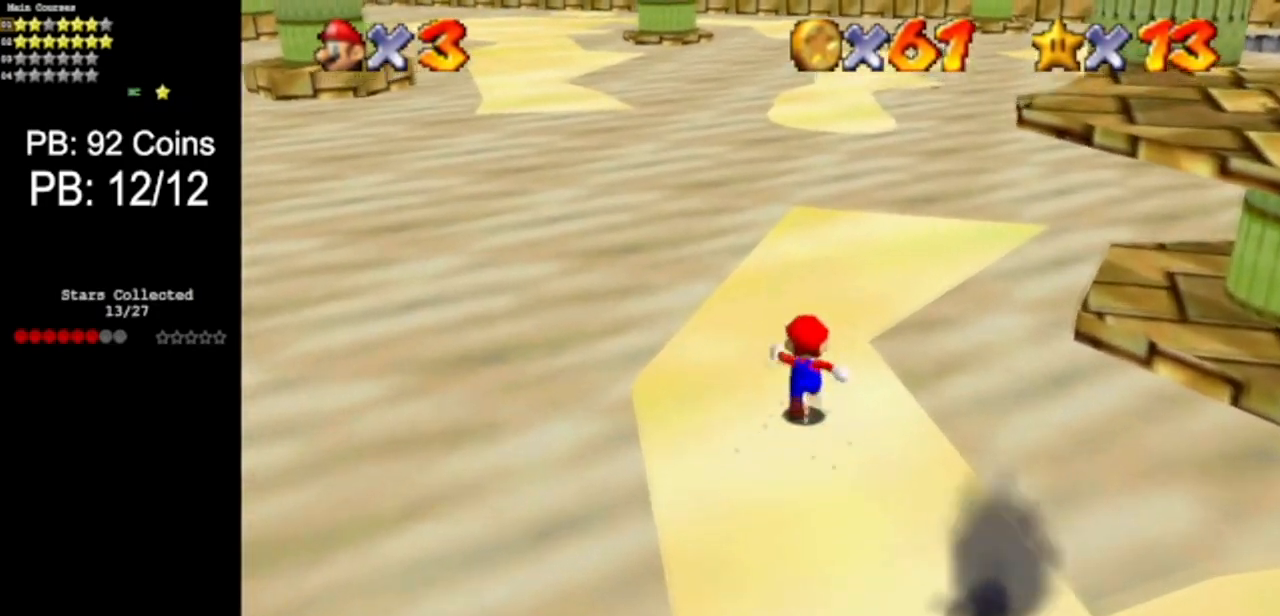
{"buttons": [], "left_stick": "up", "events": []}
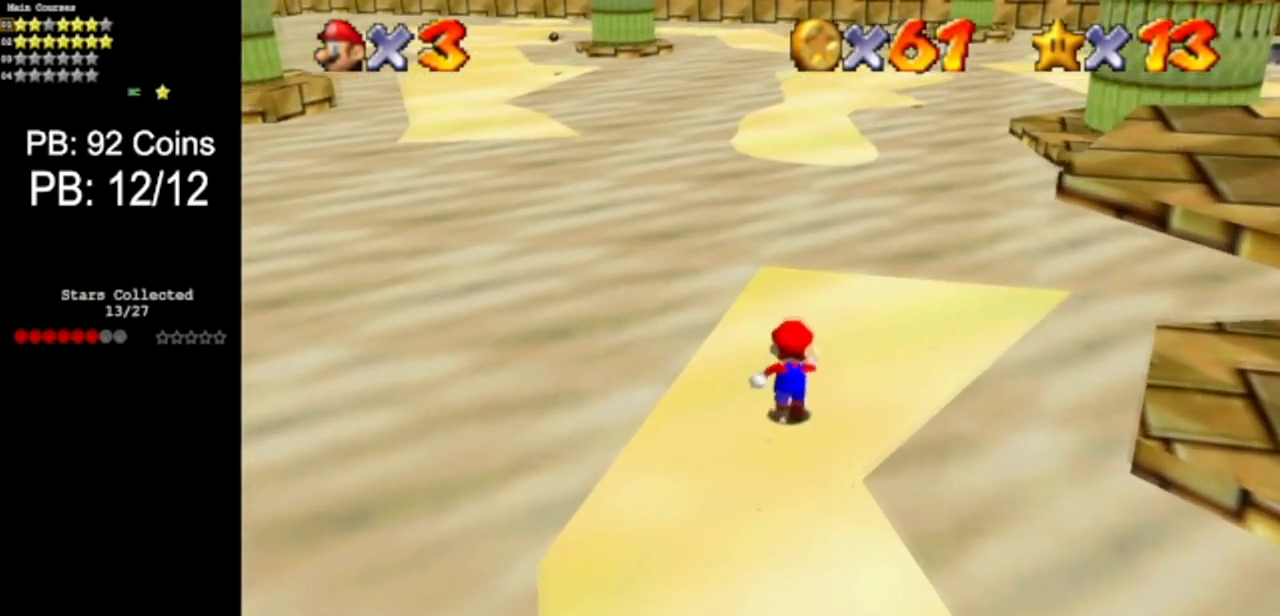
{"buttons": ["A", "Z"], "left_stick": "up", "events": [[367, "Z", "down"], [434, "A", "down"]]}
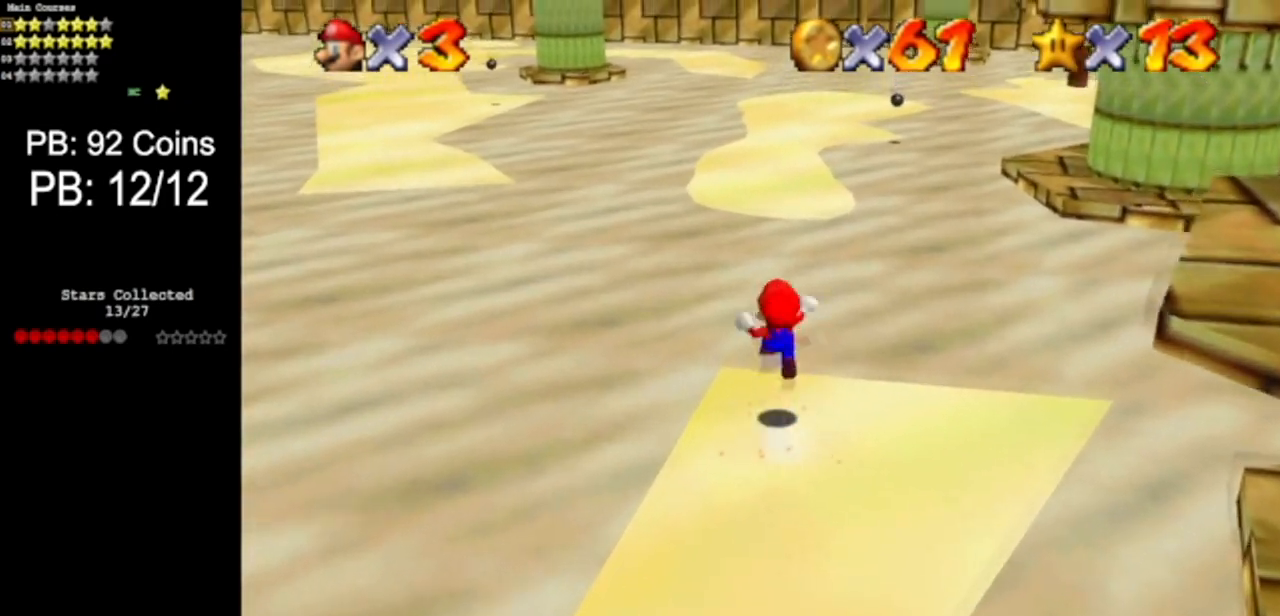
{"buttons": [], "left_stick": "up", "events": [[16, "A", "up"], [50, "Z", "up"]]}
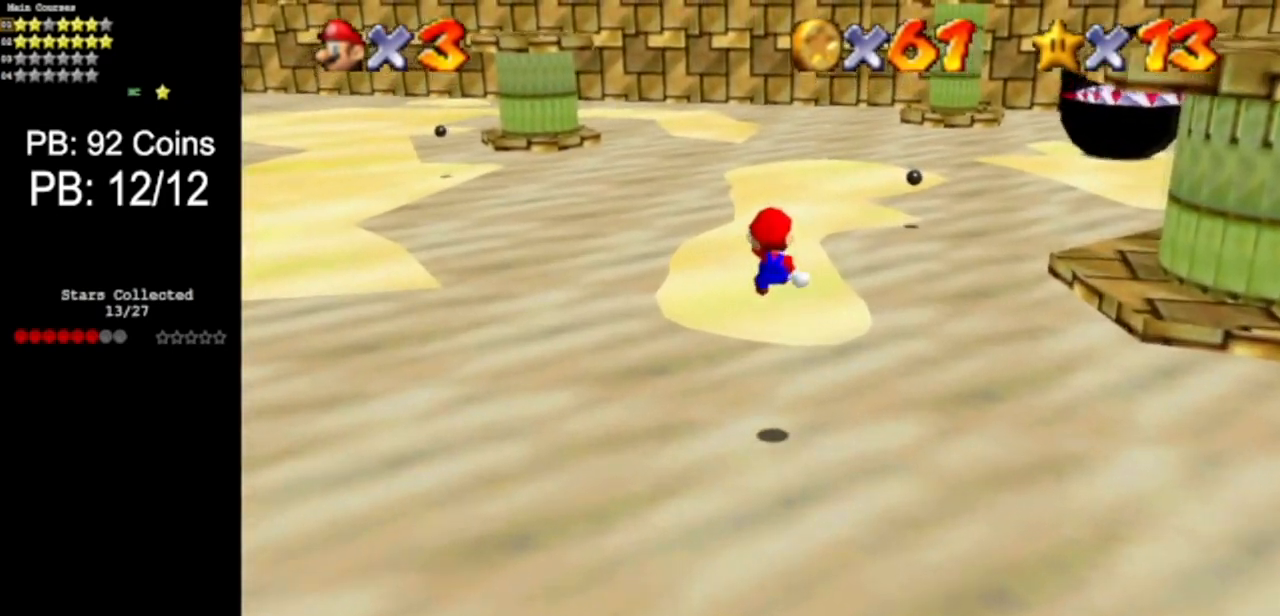
{"buttons": [], "left_stick": "center", "events": [[234, "left_stick", "center"], [284, "left_stick", "down"], [451, "left_stick", "center"]]}
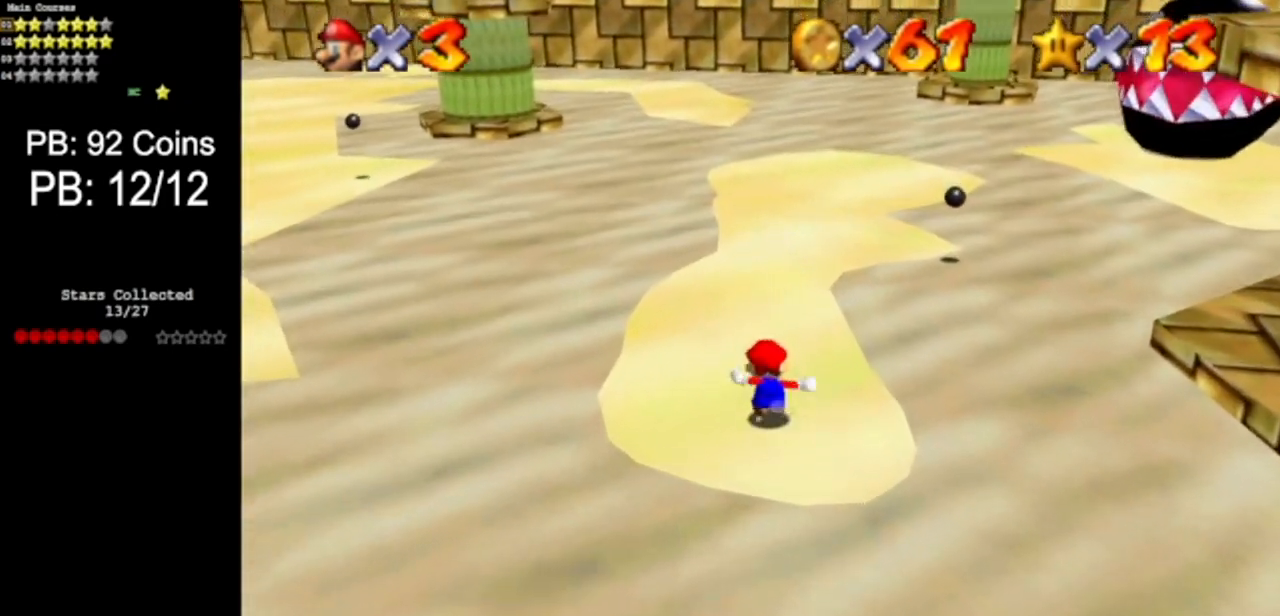
{"buttons": [], "left_stick": "center", "events": []}
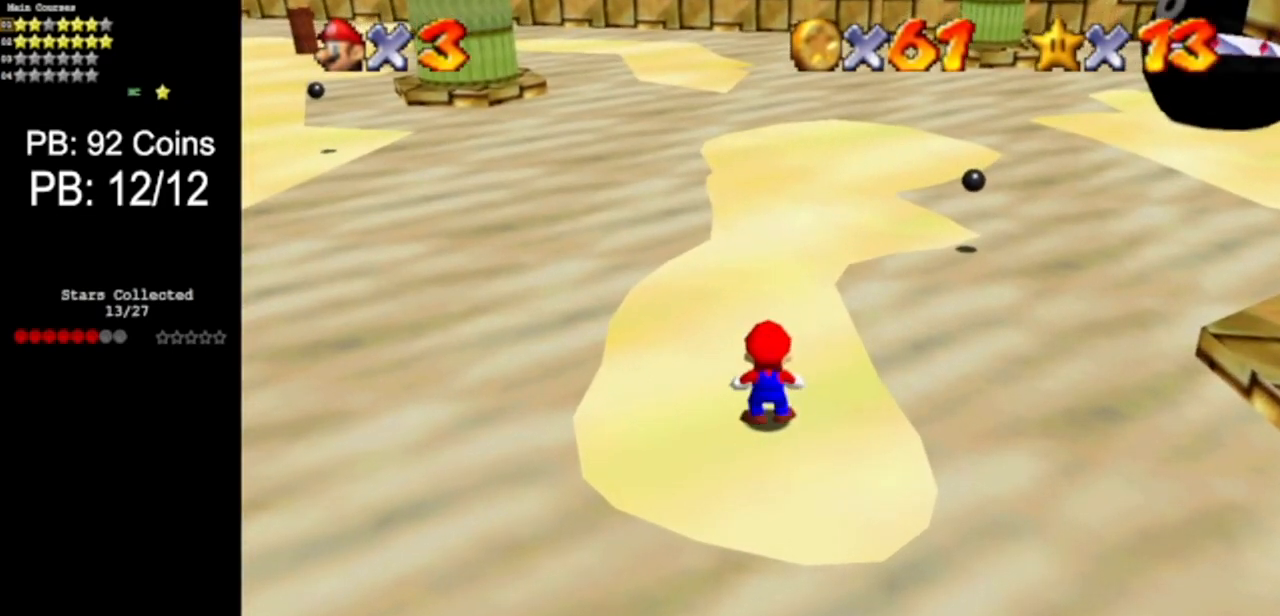
{"buttons": [], "left_stick": "center", "events": []}
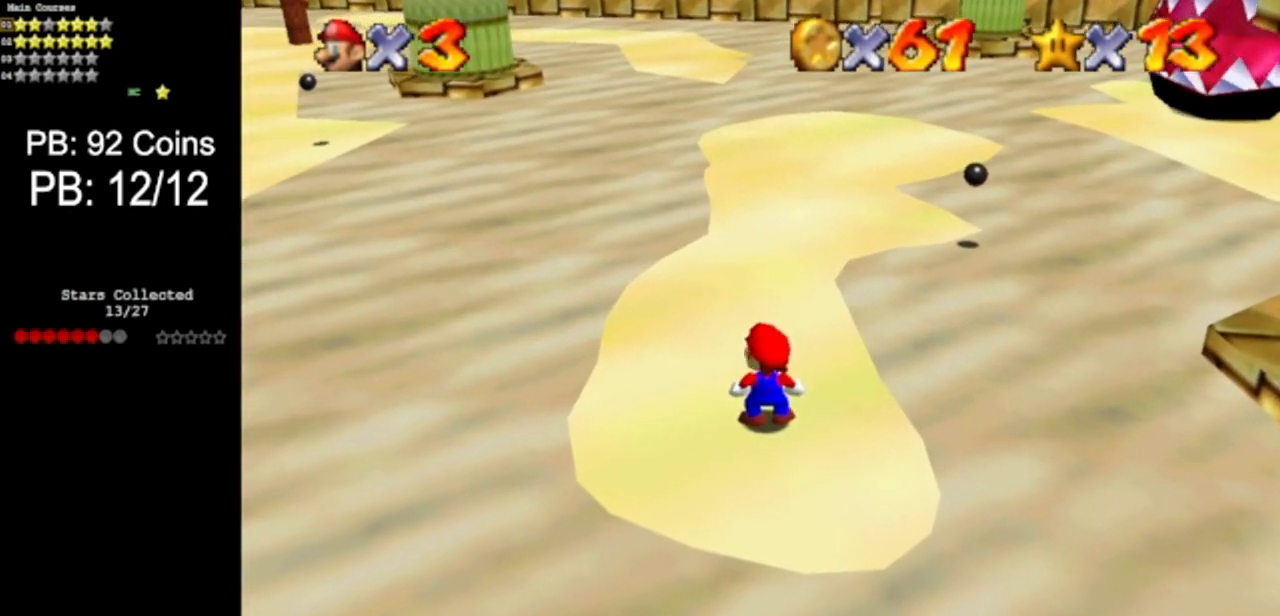
{"buttons": [], "left_stick": "center", "events": [[83, "left_stick", "up"], [300, "left_stick", "center"]]}
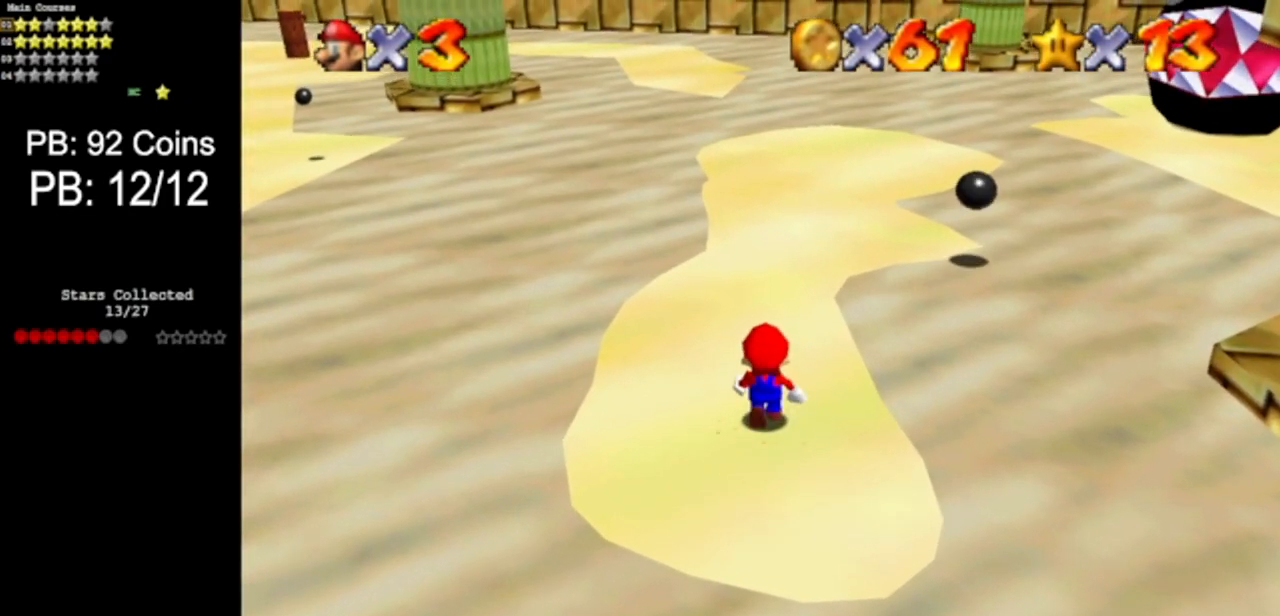
{"buttons": [], "left_stick": "up", "events": [[50, "left_stick", "up"]]}
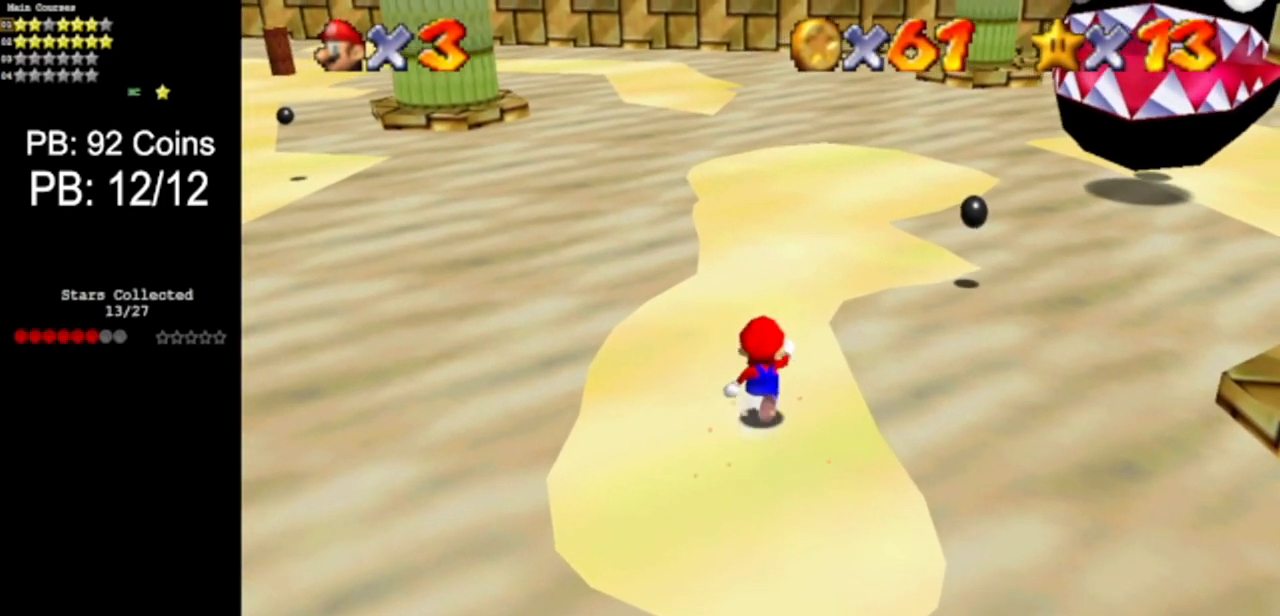
{"buttons": [], "left_stick": "up", "events": [[100, "A", "down"], [350, "B", "down"], [417, "A", "up"], [417, "B", "up"]]}
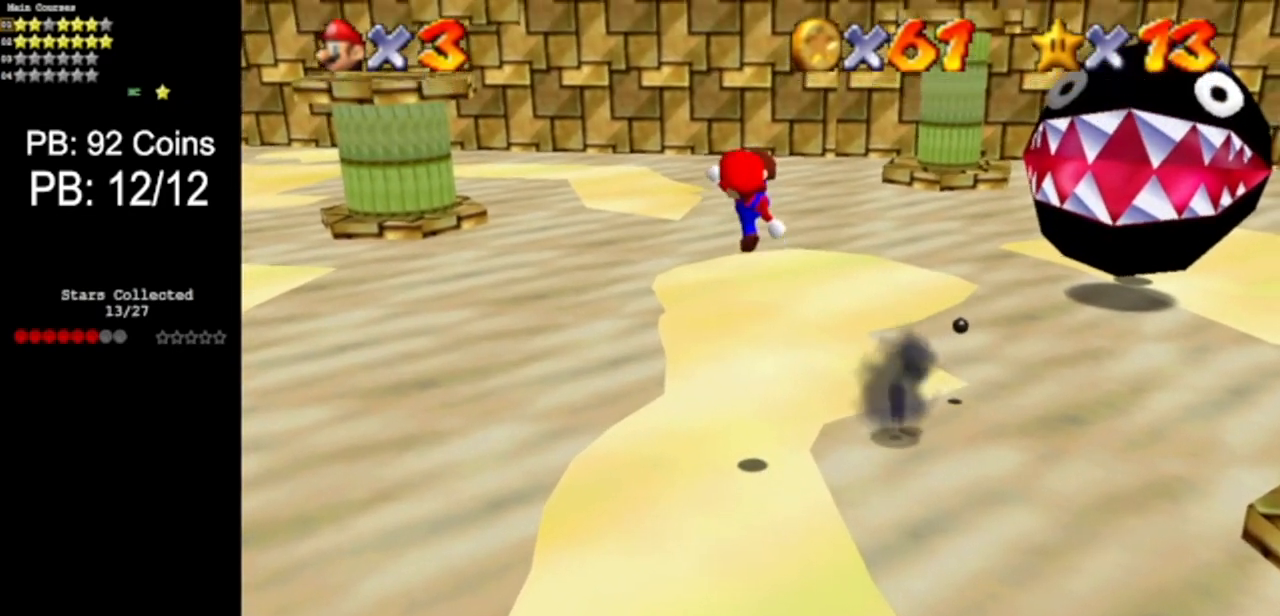
{"buttons": ["C_DOWN", "C_LEFT"], "left_stick": "center", "events": [[184, "C_LEFT", "down"], [217, "C_DOWN", "down"], [384, "C_DOWN", "up"], [384, "C_LEFT", "up"], [451, "C_DOWN", "down"], [451, "C_LEFT", "down"], [451, "left_stick", "center"]]}
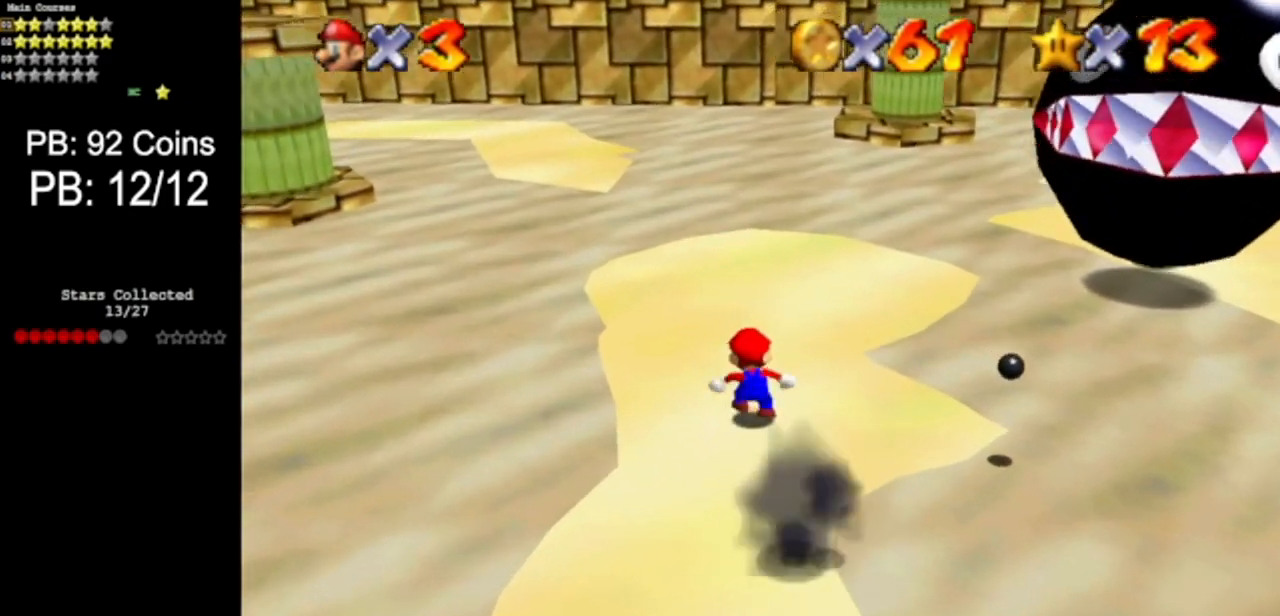
{"buttons": ["A"], "left_stick": "center", "events": [[133, "C_DOWN", "up"], [133, "C_LEFT", "up"], [183, "C_DOWN", "down"], [183, "C_LEFT", "down"], [217, "left_stick", "up"], [350, "C_DOWN", "up"], [350, "C_LEFT", "up"], [434, "left_stick", "center"], [484, "A", "down"]]}
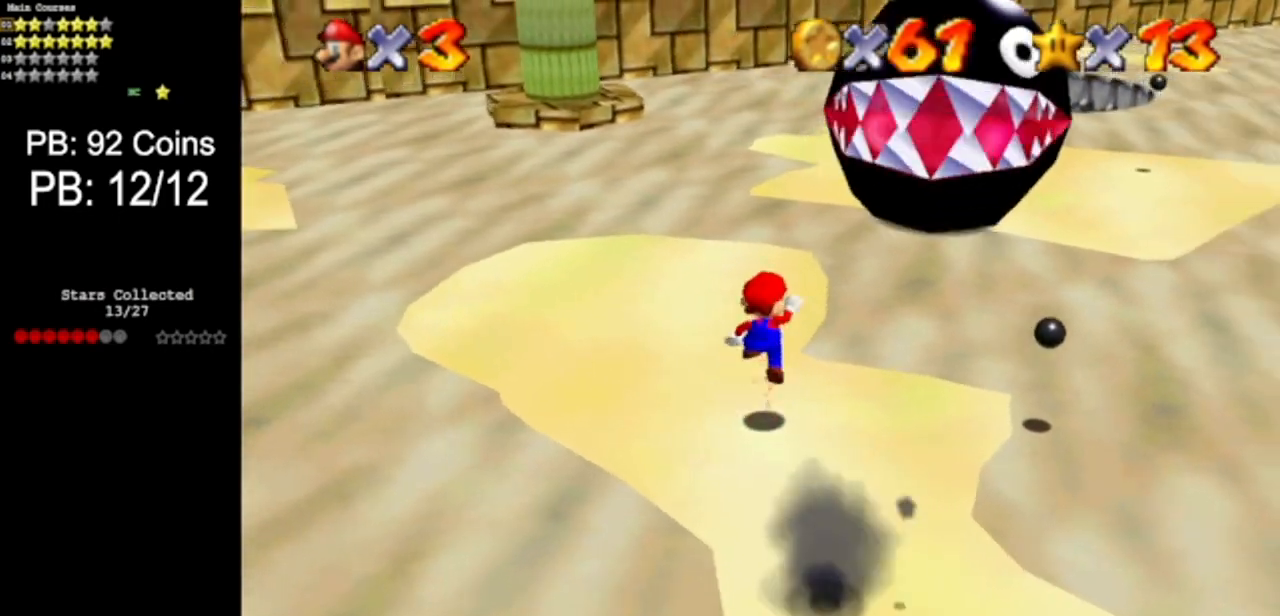
{"buttons": ["C_DOWN", "C_LEFT"], "left_stick": "left", "events": [[34, "left_stick", "left"], [117, "A", "up"], [317, "C_DOWN", "down"], [317, "C_LEFT", "down"]]}
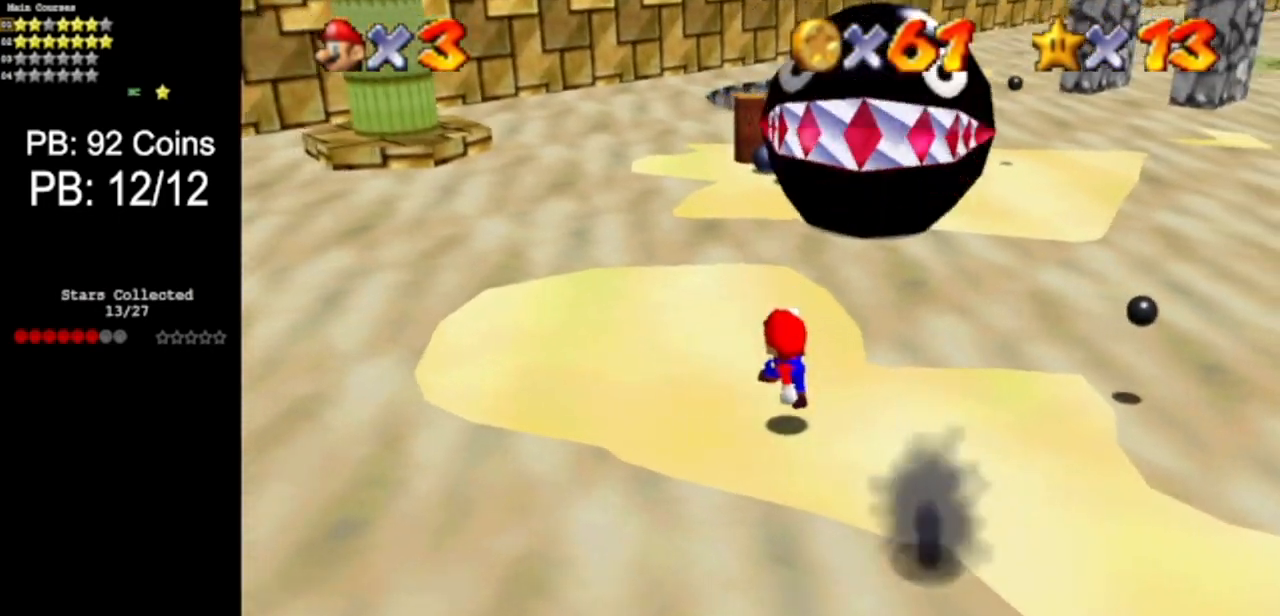
{"buttons": ["A"], "left_stick": "left", "events": [[16, "C_DOWN", "up"], [16, "C_LEFT", "up"], [83, "left_stick", "center"], [233, "left_stick", "up"], [333, "left_stick", "left"], [467, "A", "down"]]}
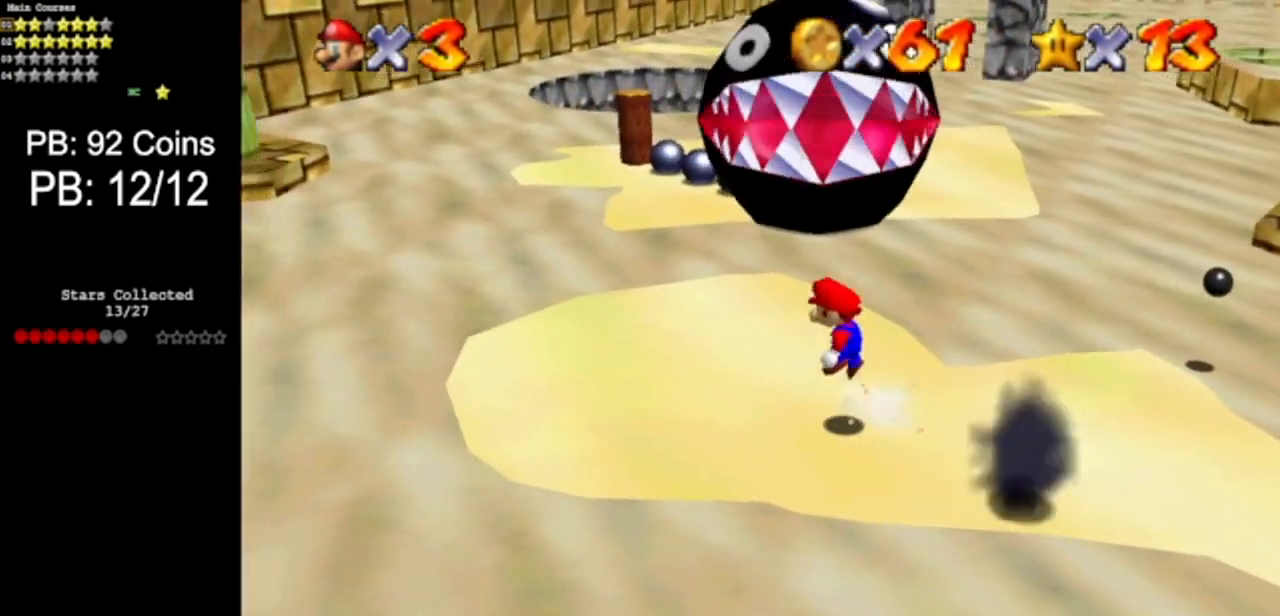
{"buttons": [], "left_stick": "center", "events": [[50, "A", "up"], [100, "left_stick", "down-left"], [200, "left_stick", "down"], [367, "left_stick", "center"]]}
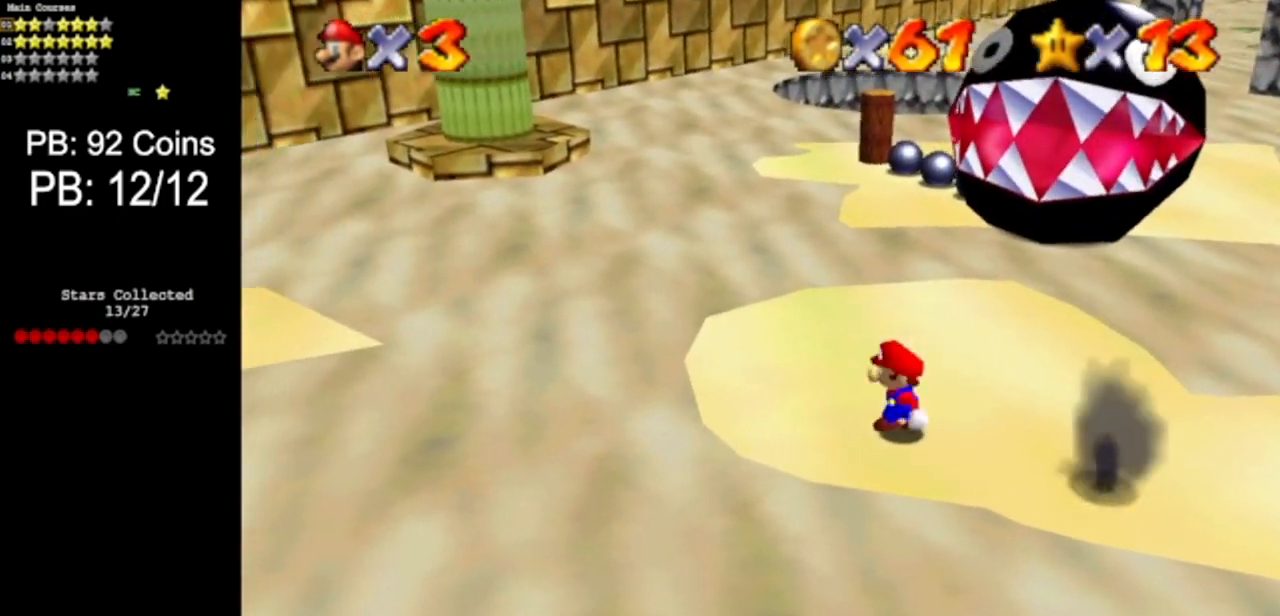
{"buttons": ["A"], "left_stick": "center", "events": [[434, "A", "down"]]}
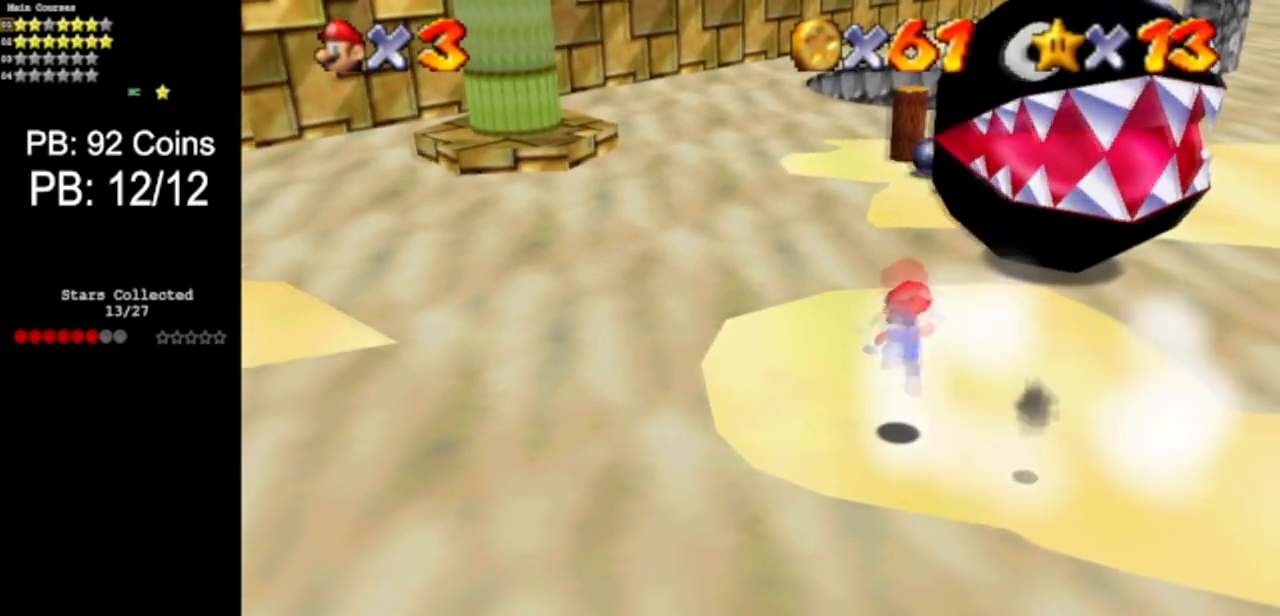
{"buttons": [], "left_stick": "up", "events": [[34, "left_stick", "right"], [184, "A", "up"], [184, "left_stick", "center"], [284, "left_stick", "up"]]}
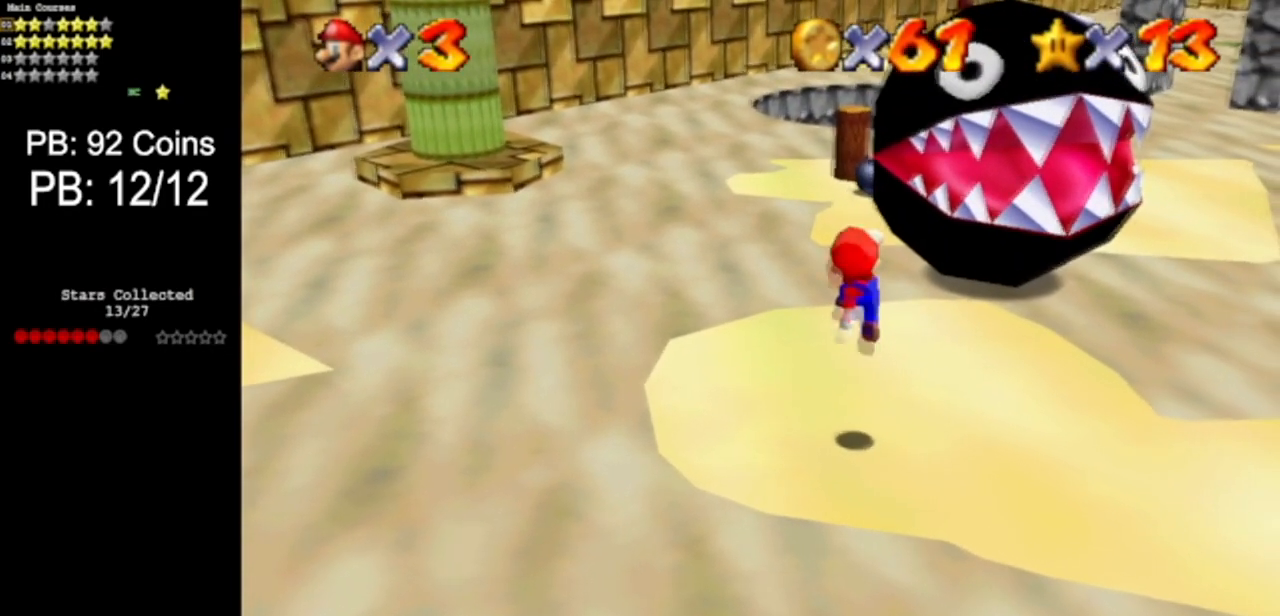
{"buttons": ["A"], "left_stick": "center", "events": [[16, "left_stick", "center"], [467, "A", "down"]]}
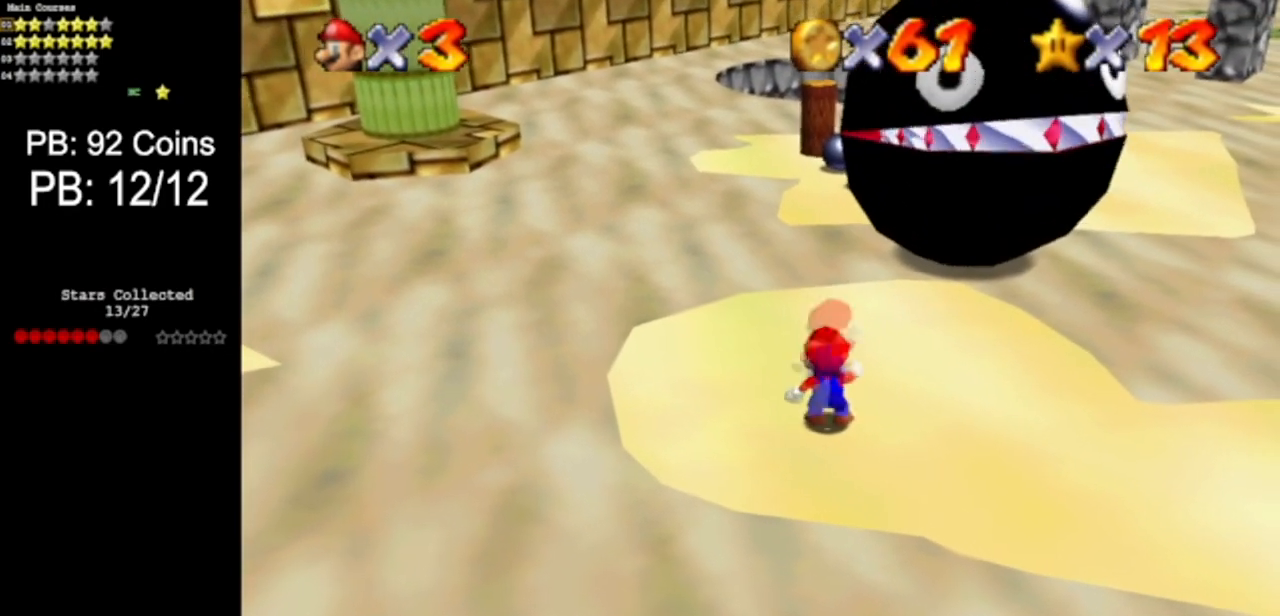
{"buttons": [], "left_stick": "right", "events": [[50, "left_stick", "right"], [301, "A", "up"]]}